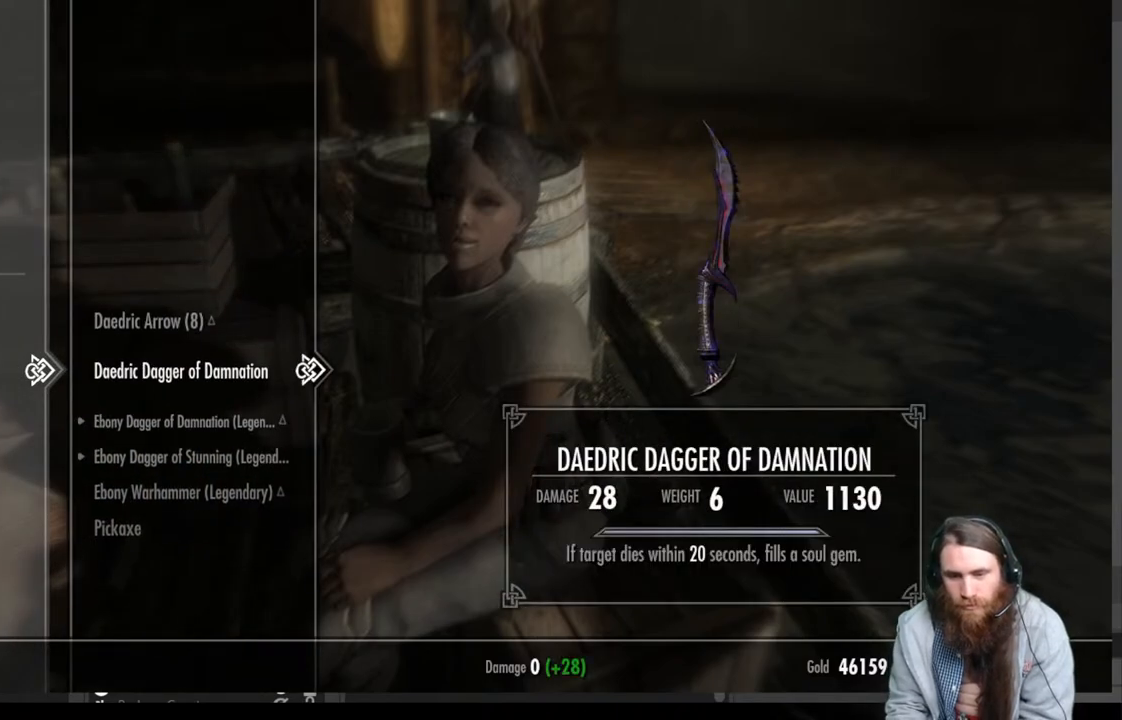
Gameplay with a controller (Xbox layout); each line is a JSON object with the inputs held at the frame after it. "events" lists button and stick changes between this image and that frame as [ms after this image, input, new state], when the widget could be followed in between.
{"buttons": [], "left_stick": "center", "right_stick": "center", "events": [[50, "DPAD_DOWN", "down"], [183, "DPAD_DOWN", "up"], [383, "DPAD_LEFT", "down"], [483, "DPAD_LEFT", "up"]]}
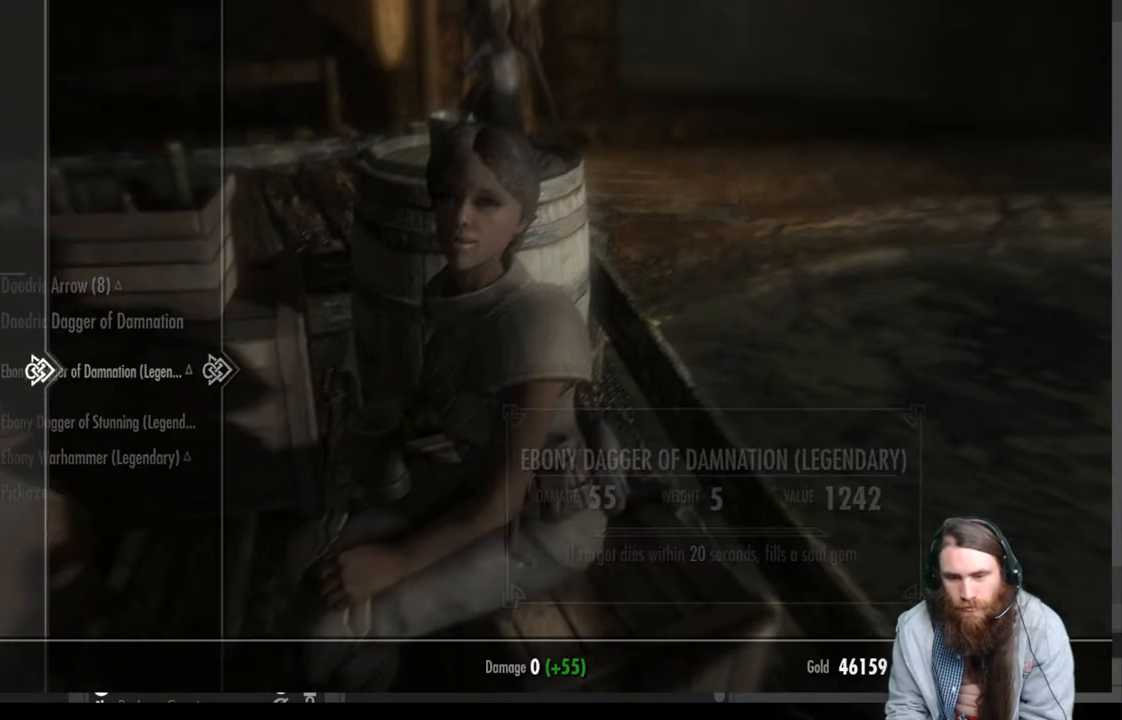
{"buttons": ["DPAD_DOWN"], "left_stick": "center", "right_stick": "center", "events": [[383, "DPAD_DOWN", "down"]]}
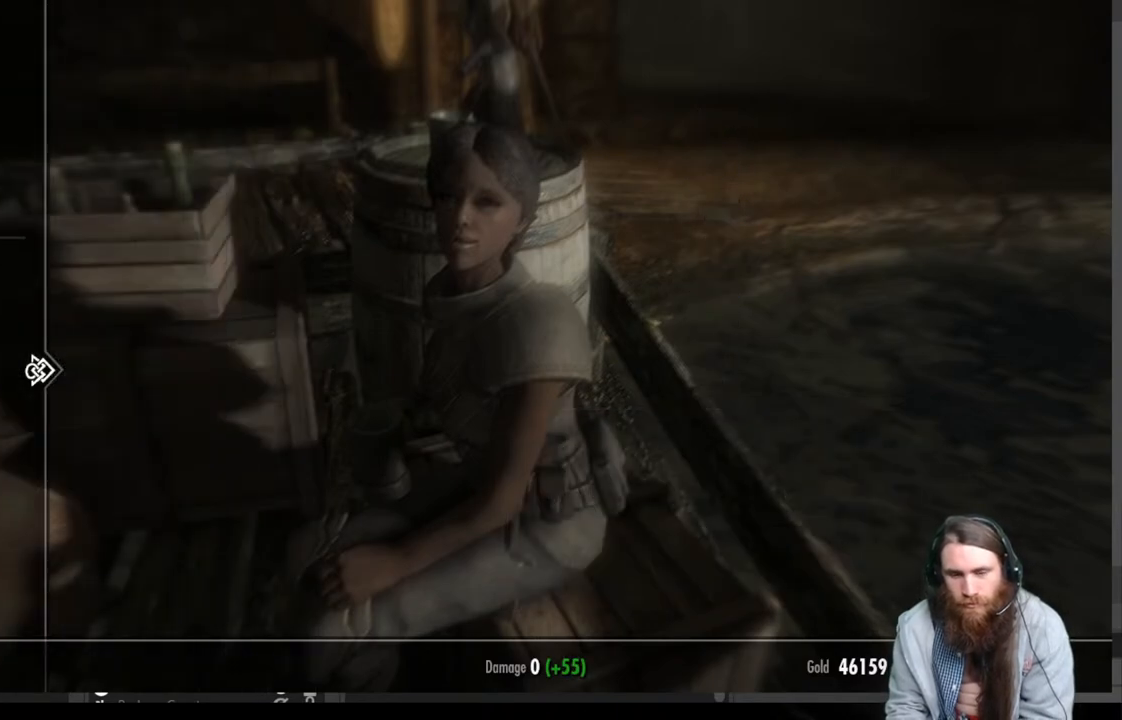
{"buttons": [], "left_stick": "center", "right_stick": "center", "events": [[17, "DPAD_DOWN", "up"], [333, "DPAD_RIGHT", "down"], [483, "DPAD_RIGHT", "up"]]}
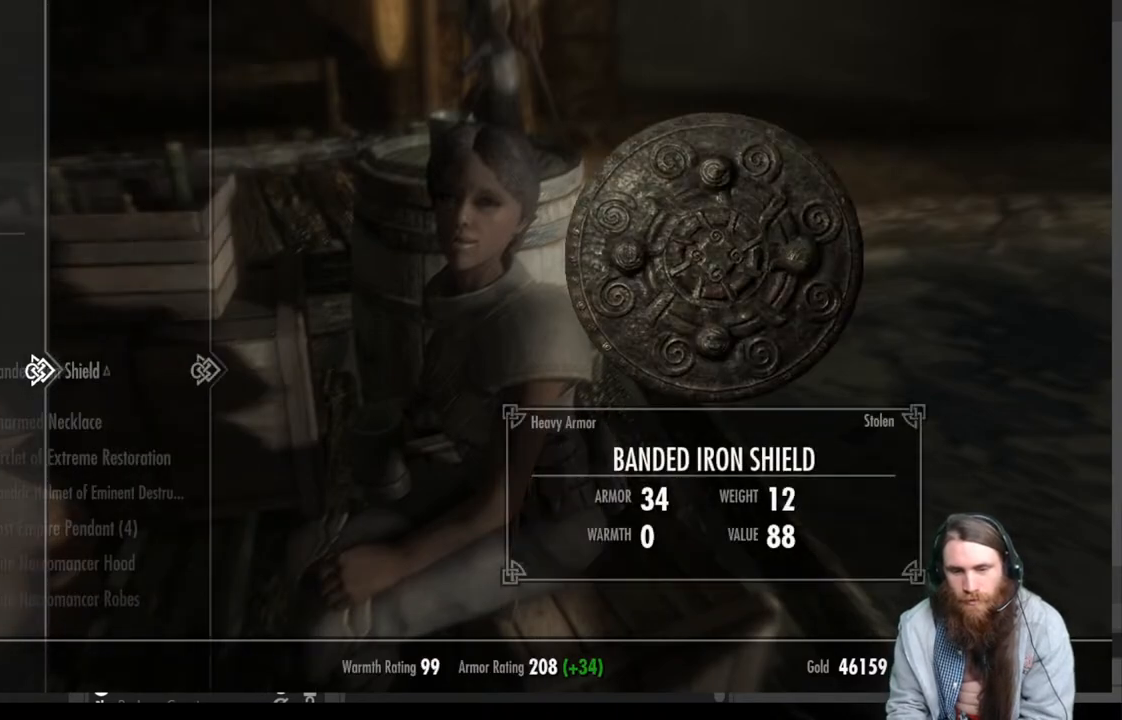
{"buttons": ["DPAD_DOWN"], "left_stick": "center", "right_stick": "center", "events": [[500, "DPAD_DOWN", "down"]]}
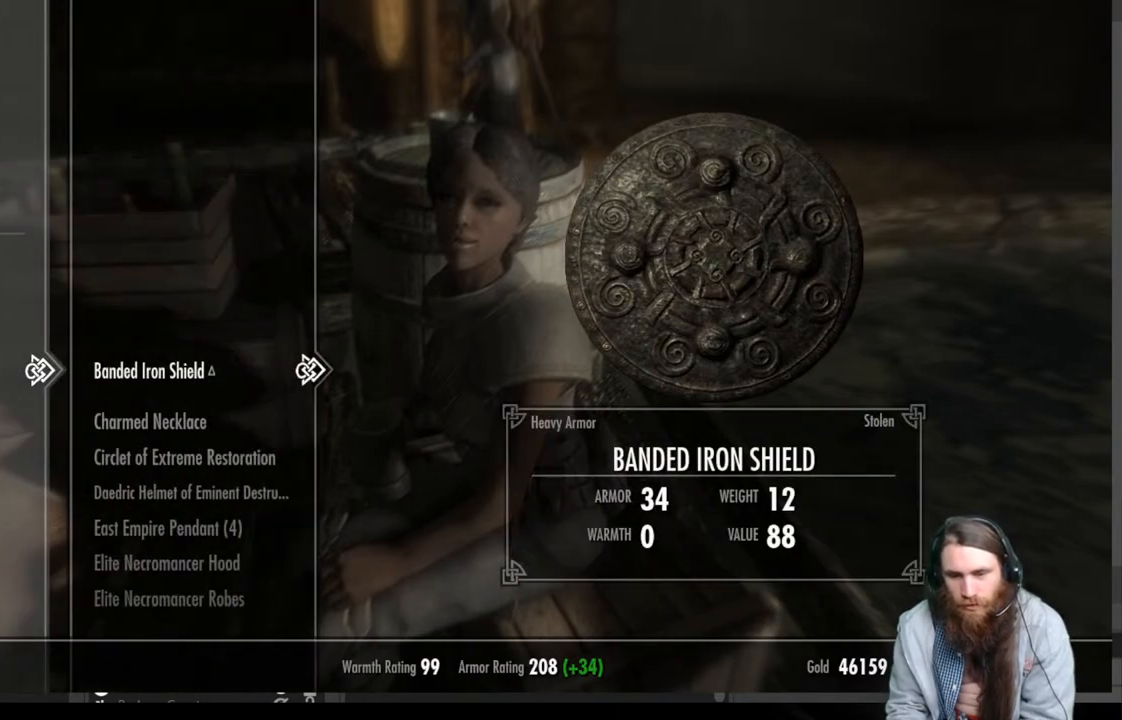
{"buttons": [], "left_stick": "center", "right_stick": "center", "events": [[117, "DPAD_DOWN", "up"], [283, "DPAD_DOWN", "down"], [400, "DPAD_DOWN", "up"]]}
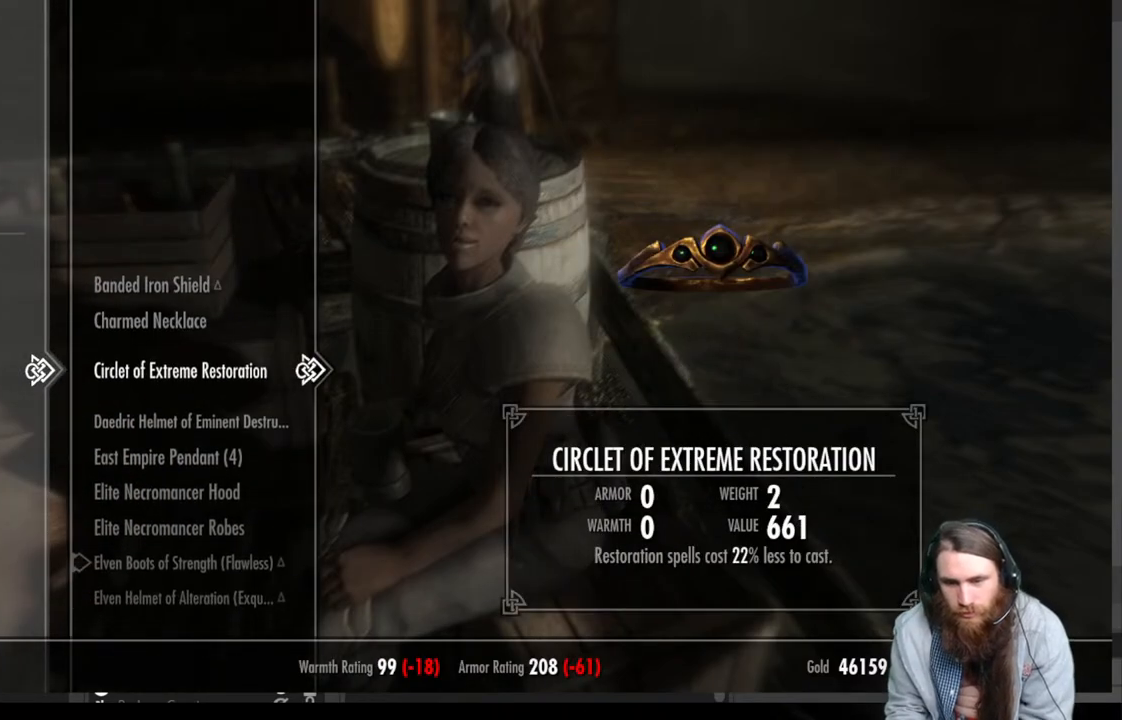
{"buttons": [], "left_stick": "center", "right_stick": "center", "events": [[300, "DPAD_DOWN", "down"], [433, "DPAD_DOWN", "up"]]}
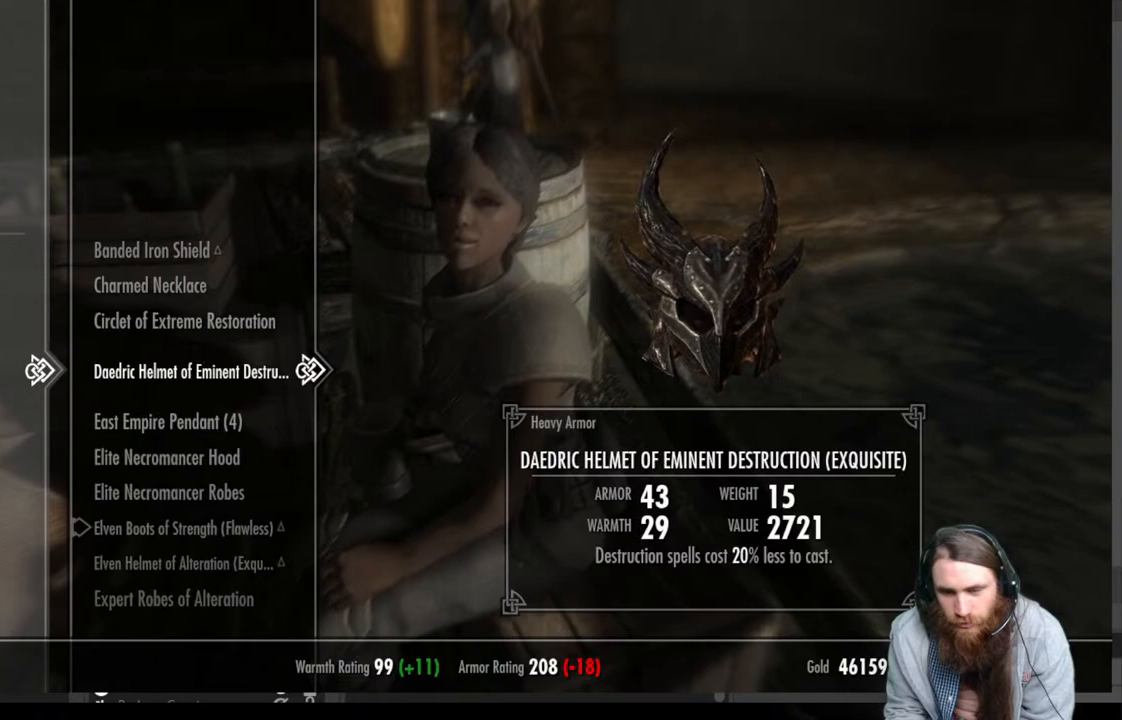
{"buttons": [], "left_stick": "center", "right_stick": "center", "events": [[233, "DPAD_DOWN", "down"], [367, "DPAD_DOWN", "up"]]}
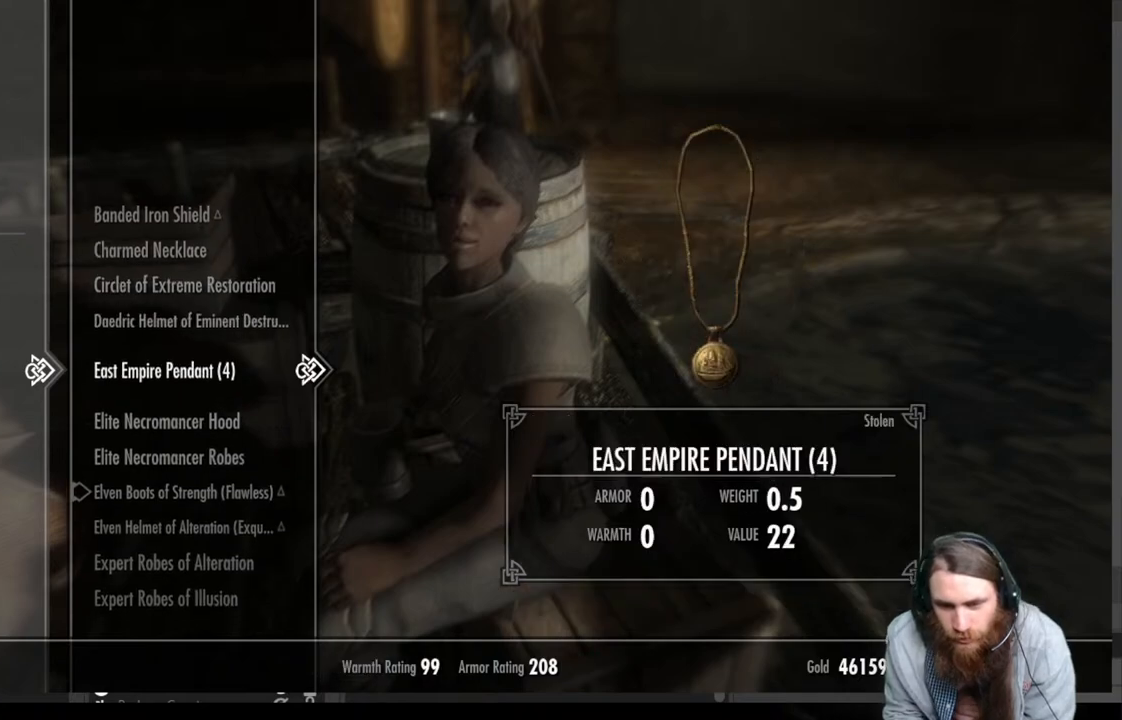
{"buttons": [], "left_stick": "center", "right_stick": "center", "events": [[283, "DPAD_DOWN", "down"], [433, "DPAD_DOWN", "up"]]}
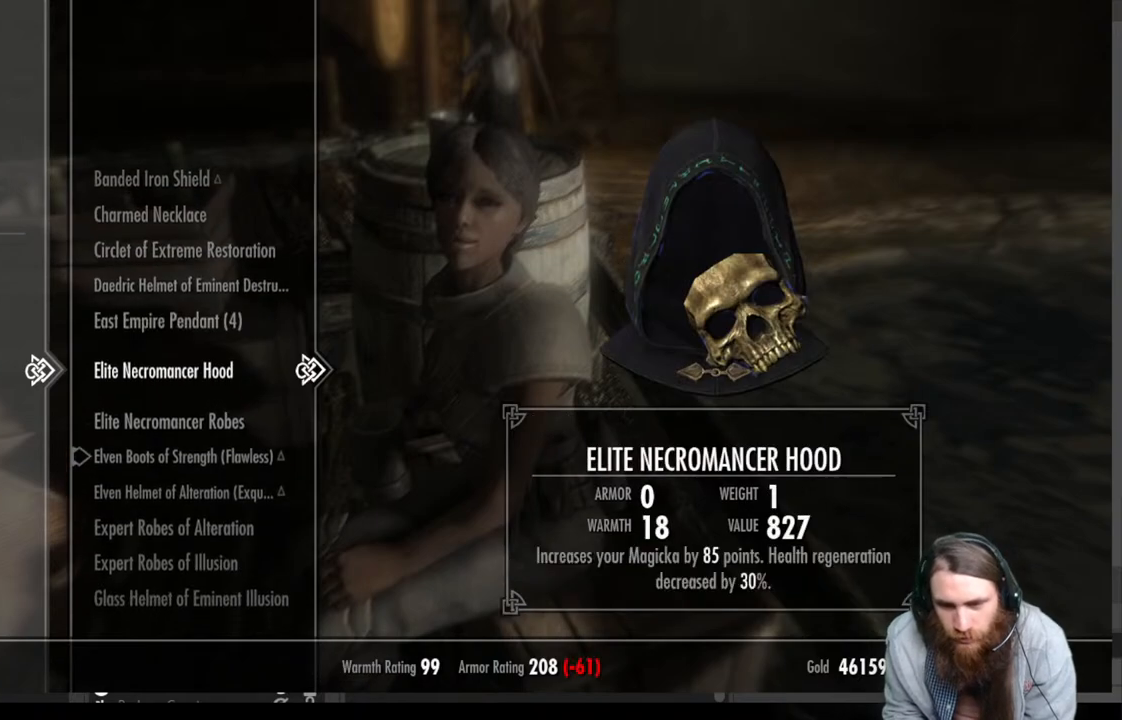
{"buttons": [], "left_stick": "center", "right_stick": "center", "events": [[200, "DPAD_UP", "down"], [333, "DPAD_UP", "up"]]}
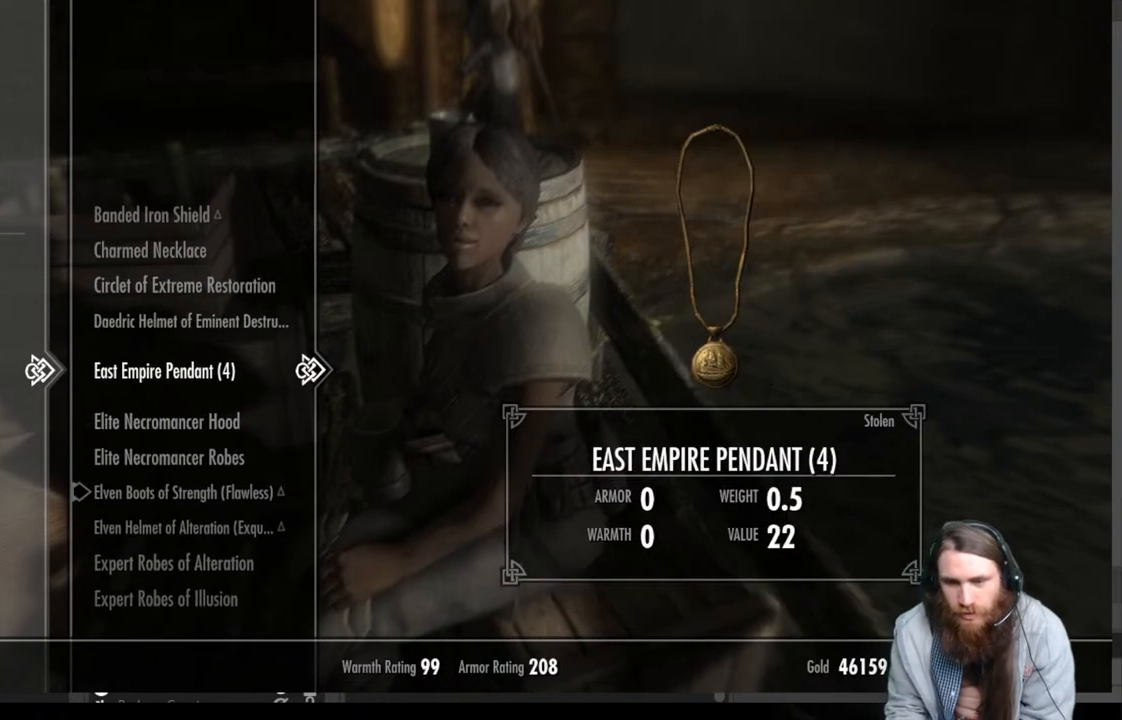
{"buttons": [], "left_stick": "center", "right_stick": "center", "events": []}
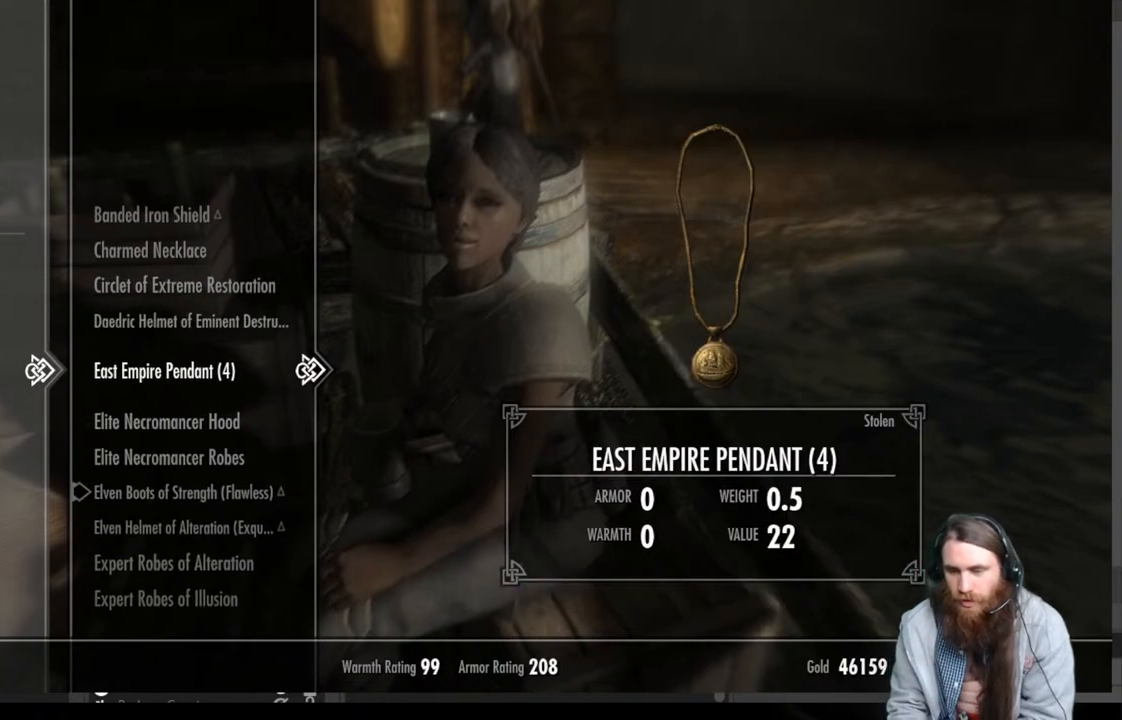
{"buttons": [], "left_stick": "center", "right_stick": "center", "events": []}
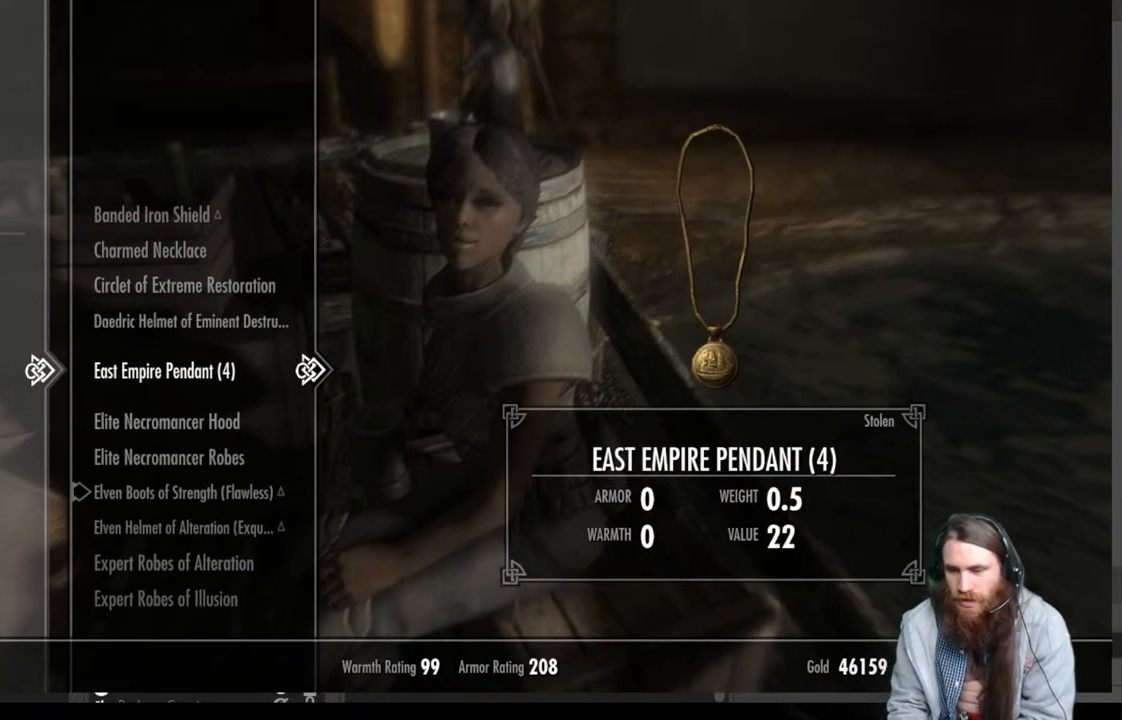
{"buttons": ["DPAD_DOWN"], "left_stick": "center", "right_stick": "center", "events": [[483, "DPAD_DOWN", "down"]]}
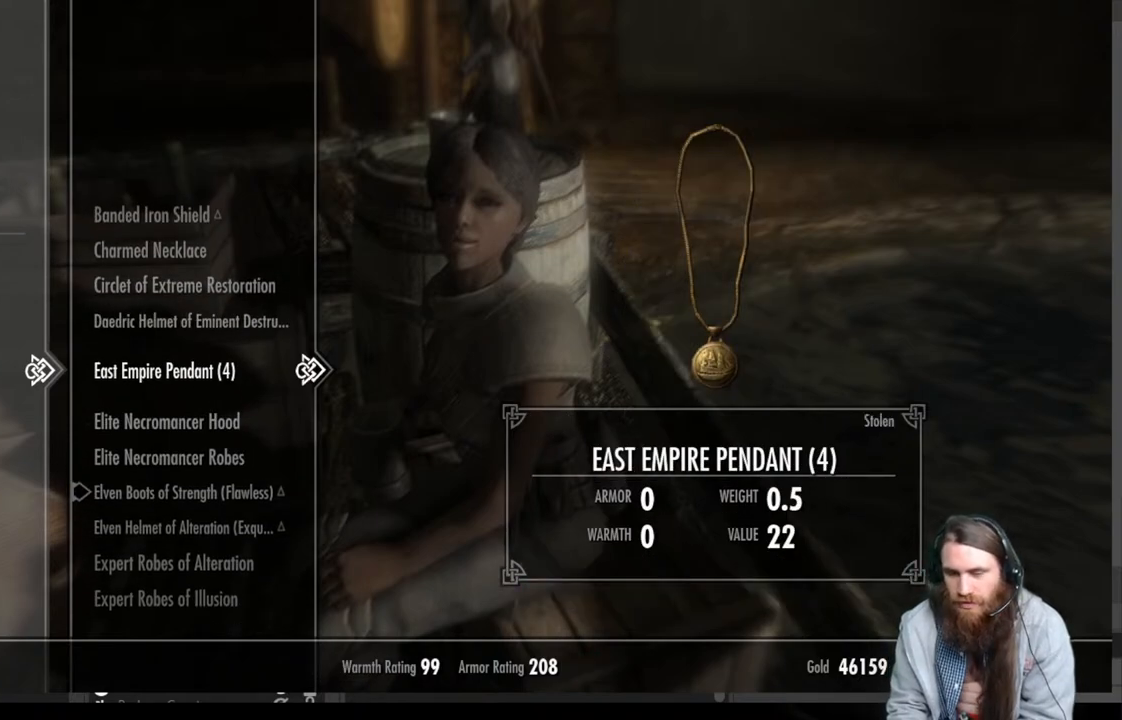
{"buttons": [], "left_stick": "center", "right_stick": "center", "events": [[100, "DPAD_DOWN", "up"], [317, "DPAD_DOWN", "down"], [417, "DPAD_DOWN", "up"]]}
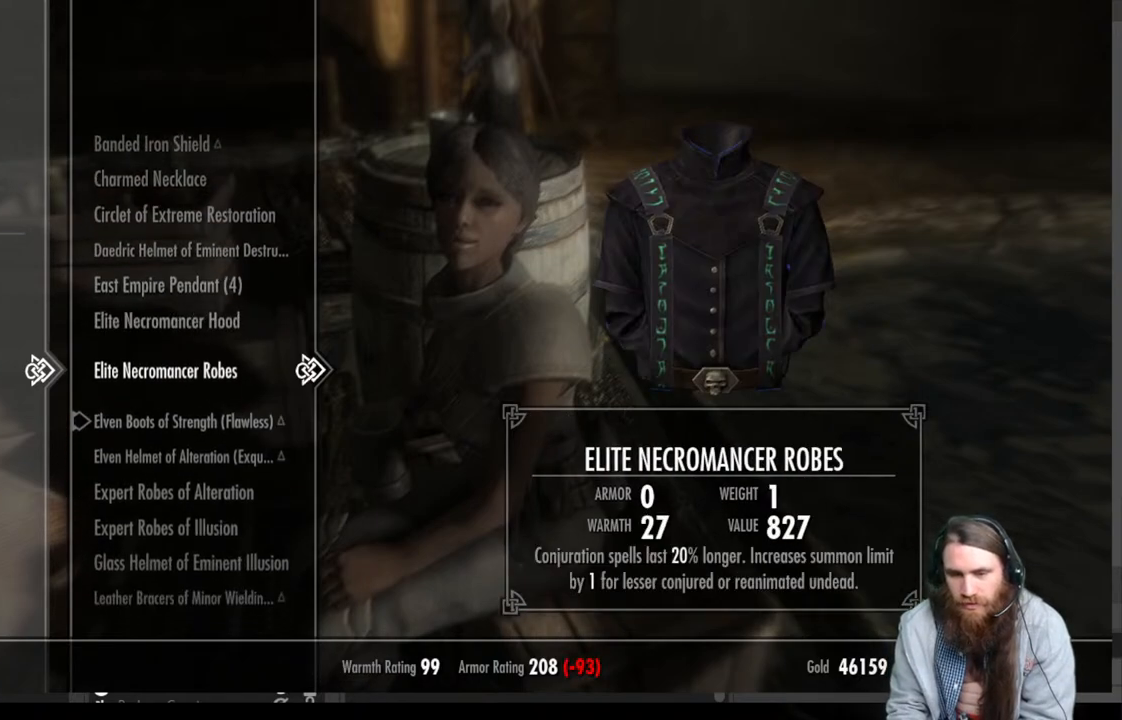
{"buttons": [], "left_stick": "center", "right_stick": "center", "events": [[67, "DPAD_DOWN", "down"], [183, "DPAD_DOWN", "up"], [300, "DPAD_DOWN", "down"], [400, "DPAD_DOWN", "up"]]}
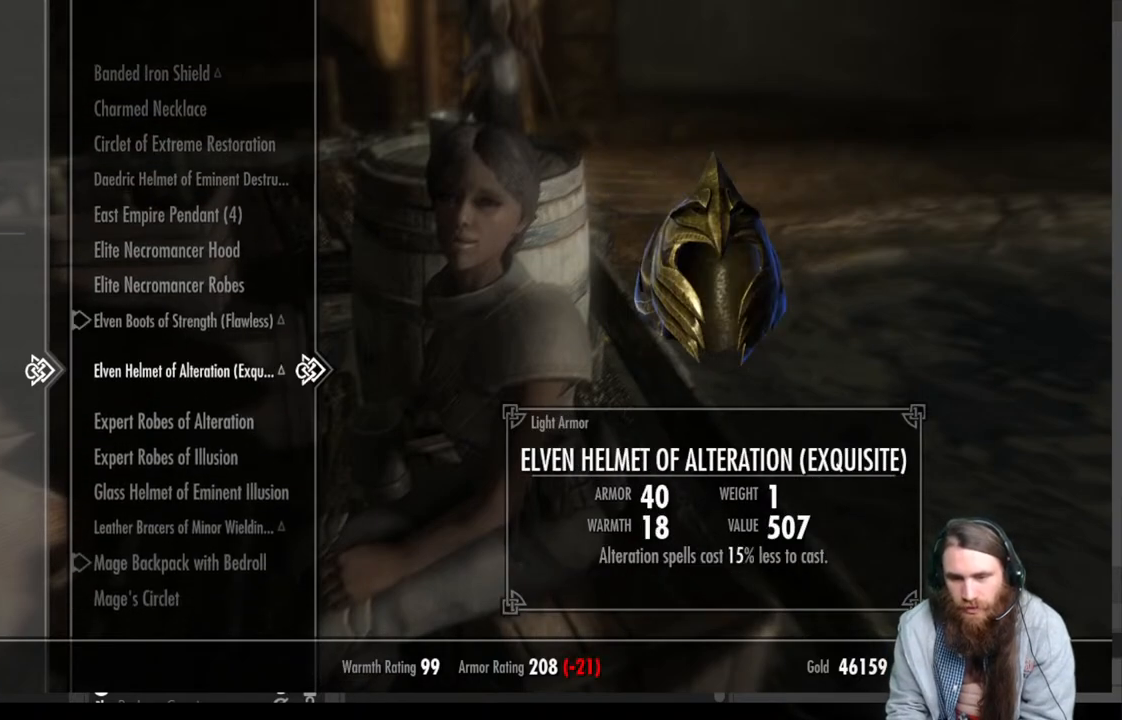
{"buttons": [], "left_stick": "center", "right_stick": "center", "events": [[67, "DPAD_DOWN", "down"], [200, "DPAD_DOWN", "up"]]}
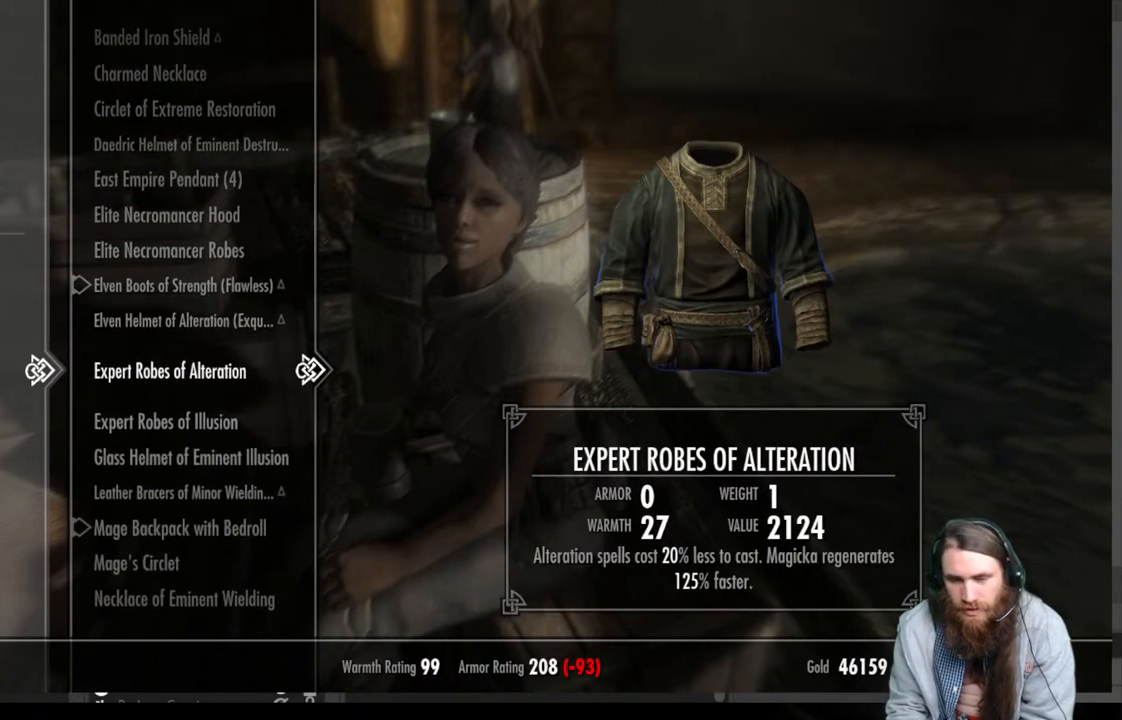
{"buttons": ["DPAD_DOWN"], "left_stick": "center", "right_stick": "center", "events": [[50, "DPAD_DOWN", "down"], [200, "DPAD_DOWN", "up"], [433, "DPAD_DOWN", "down"]]}
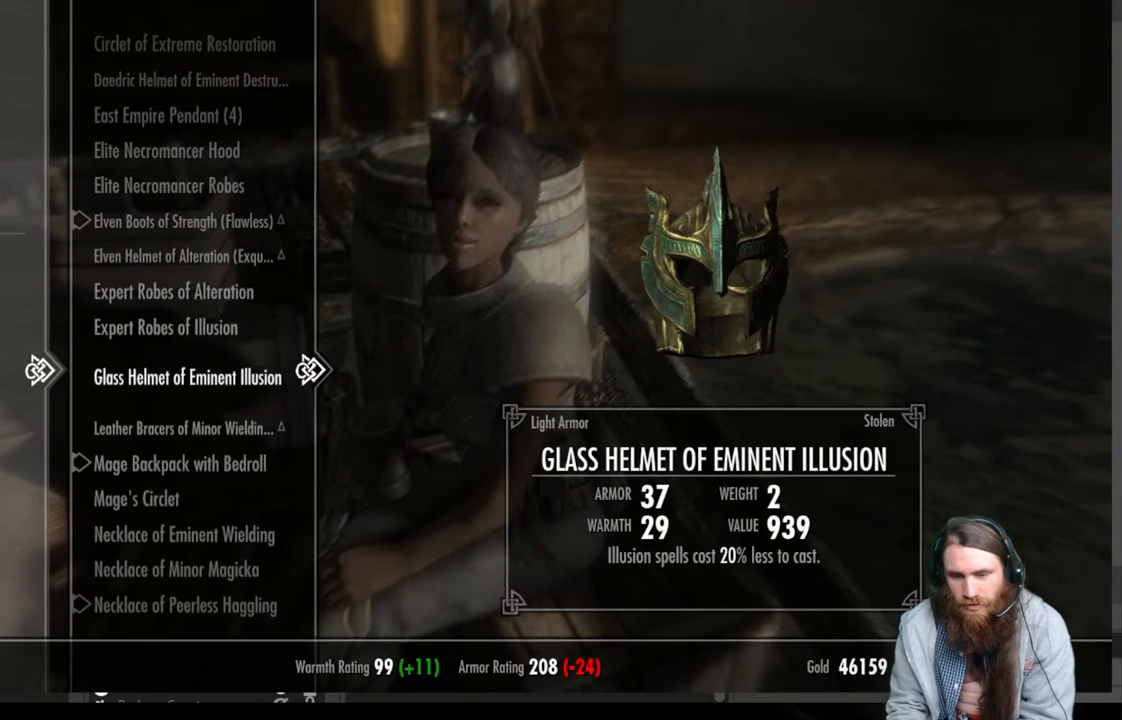
{"buttons": ["DPAD_DOWN"], "left_stick": "center", "right_stick": "center", "events": []}
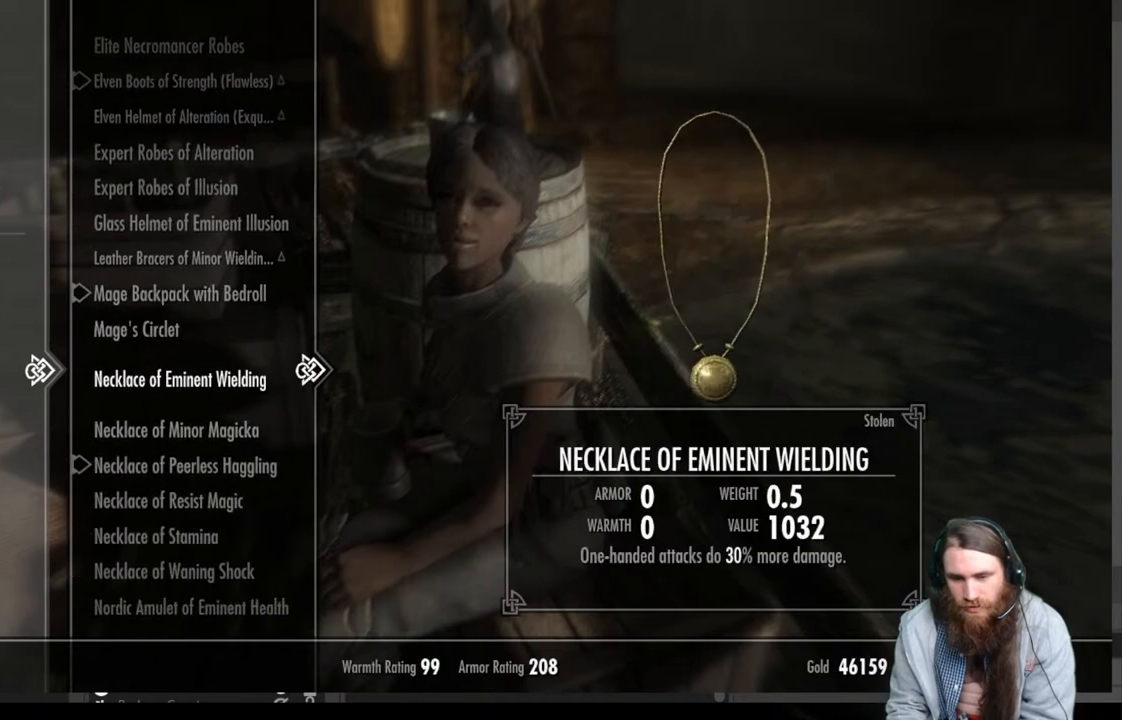
{"buttons": ["DPAD_DOWN"], "left_stick": "center", "right_stick": "center", "events": []}
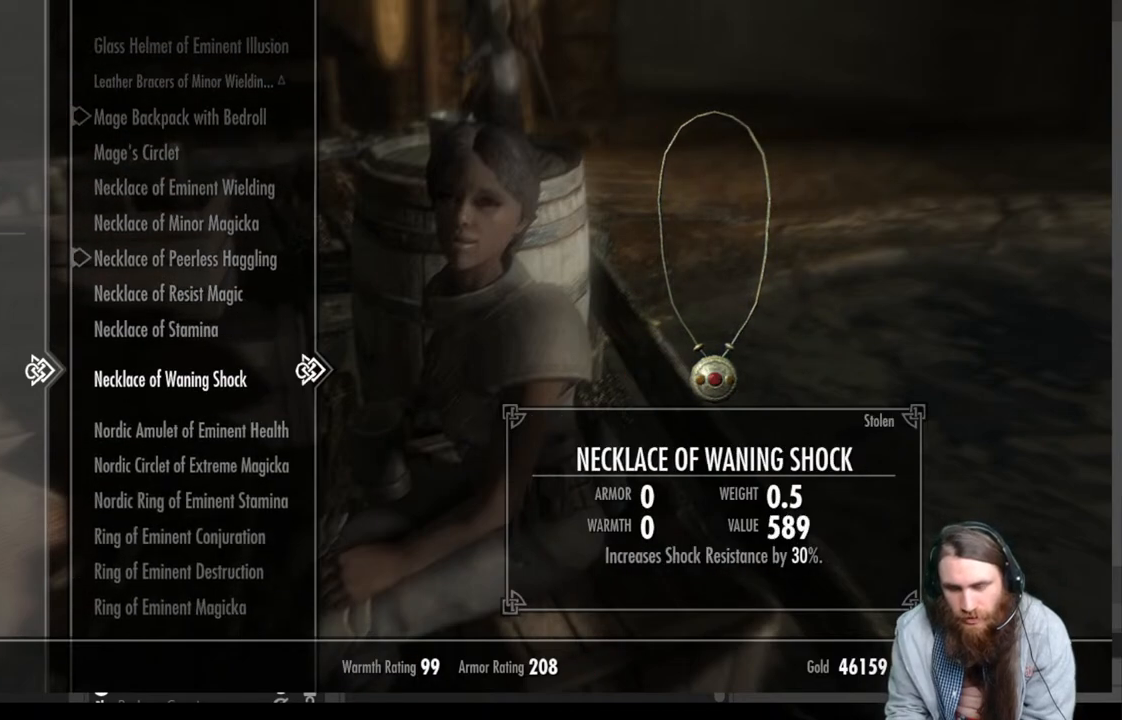
{"buttons": [], "left_stick": "center", "right_stick": "center", "events": [[467, "DPAD_DOWN", "up"]]}
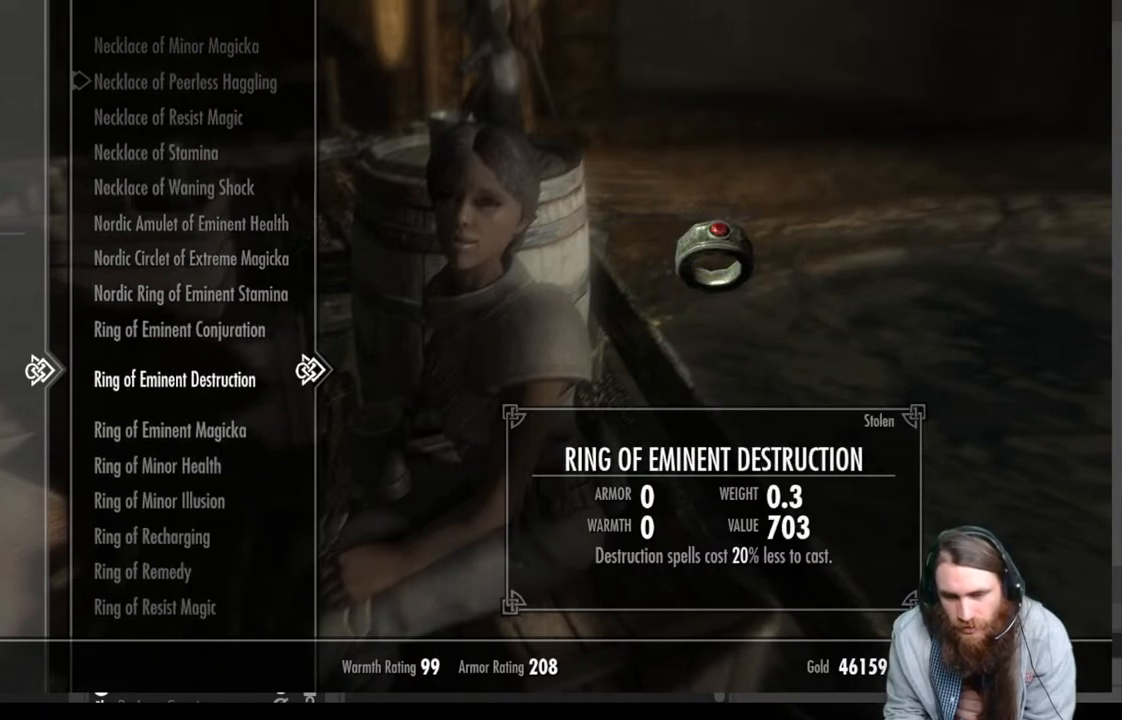
{"buttons": [], "left_stick": "center", "right_stick": "center", "events": []}
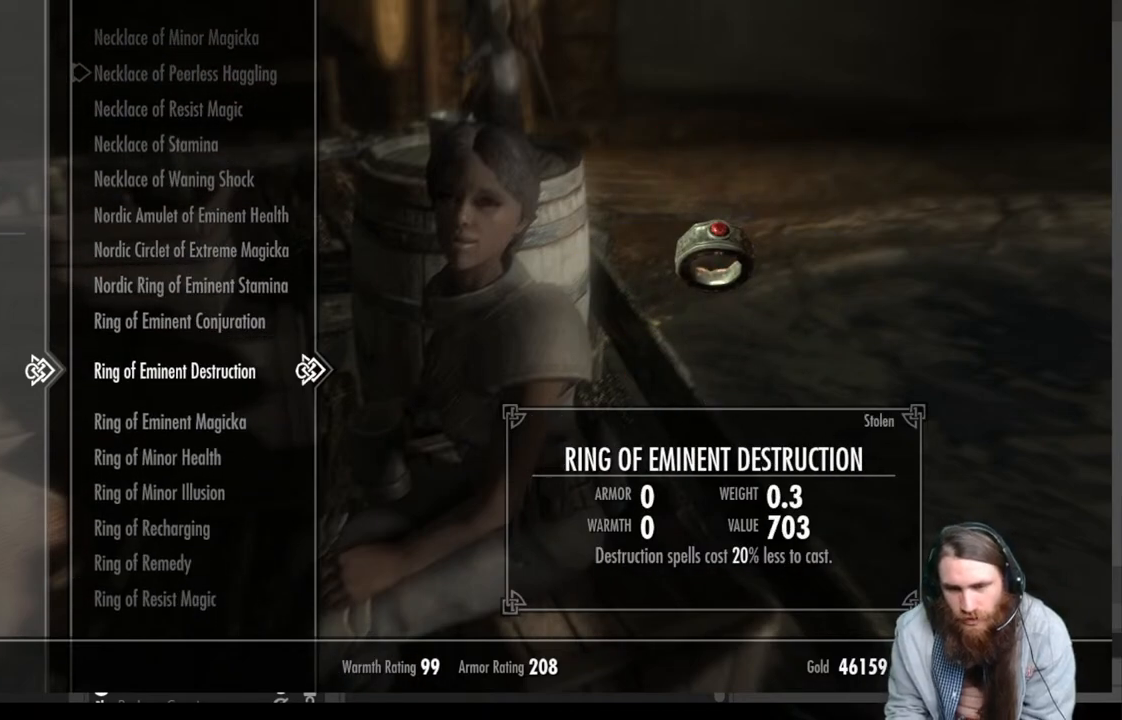
{"buttons": ["DPAD_UP"], "left_stick": "center", "right_stick": "center", "events": [[350, "DPAD_UP", "down"]]}
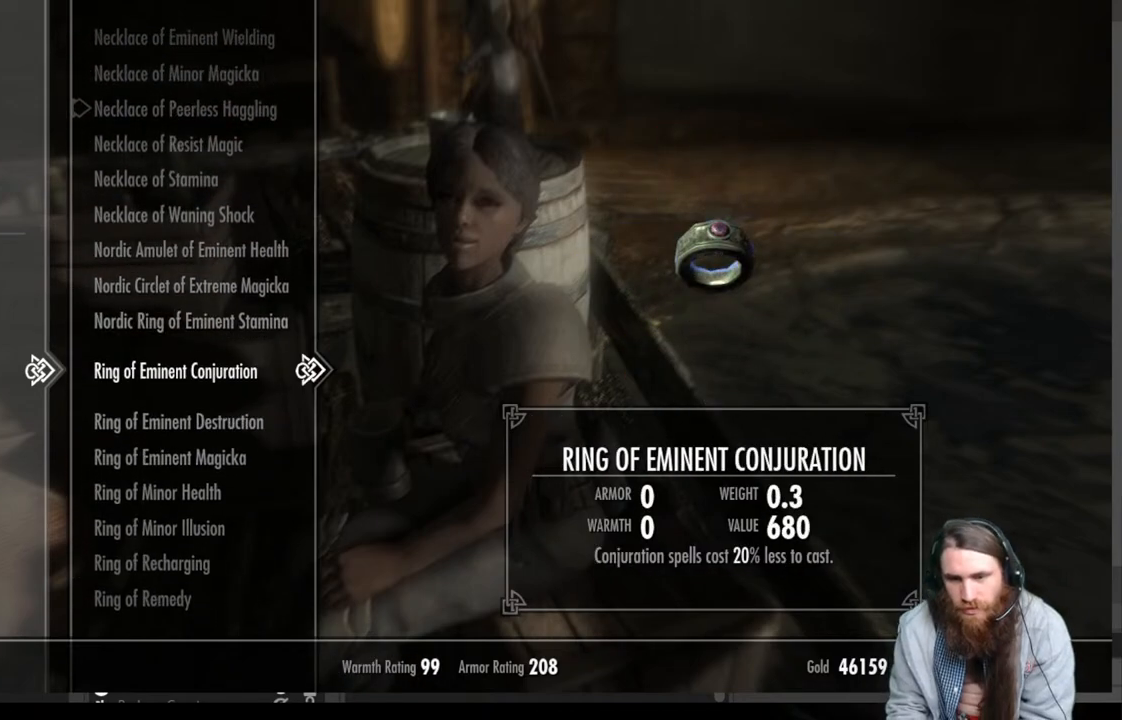
{"buttons": [], "left_stick": "center", "right_stick": "center", "events": [[50, "DPAD_UP", "up"], [433, "DPAD_UP", "down"], [500, "DPAD_UP", "up"]]}
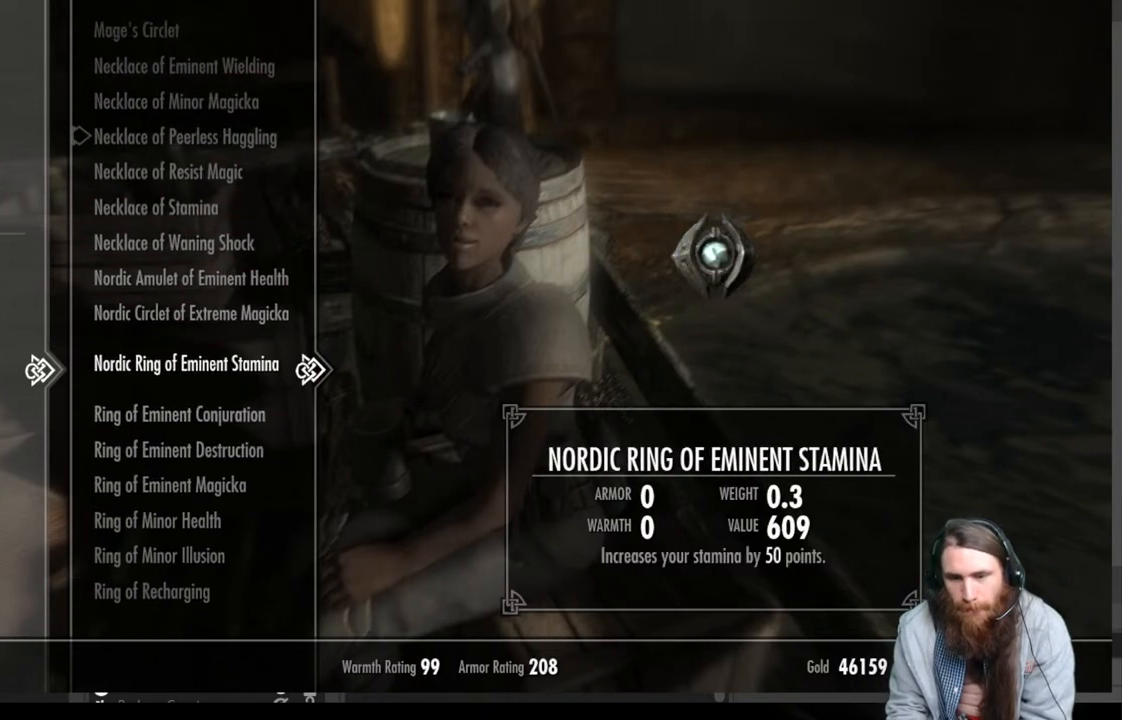
{"buttons": ["DPAD_UP"], "left_stick": "center", "right_stick": "center", "events": [[450, "DPAD_UP", "down"]]}
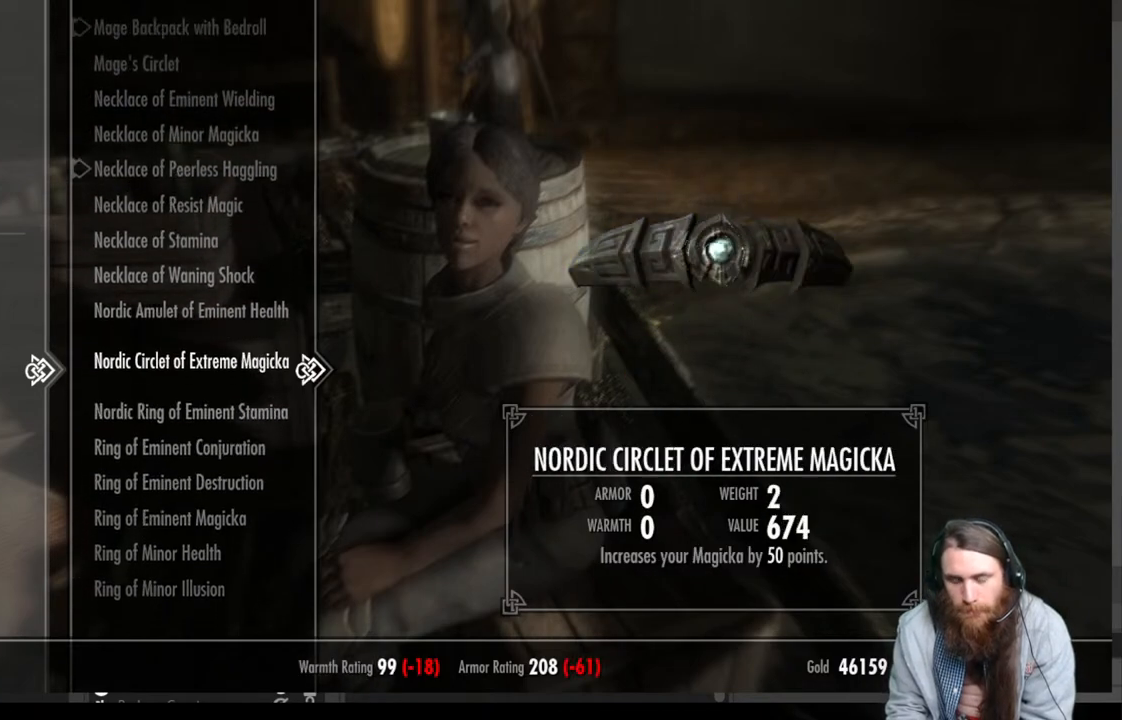
{"buttons": [], "left_stick": "center", "right_stick": "center", "events": [[100, "DPAD_UP", "up"]]}
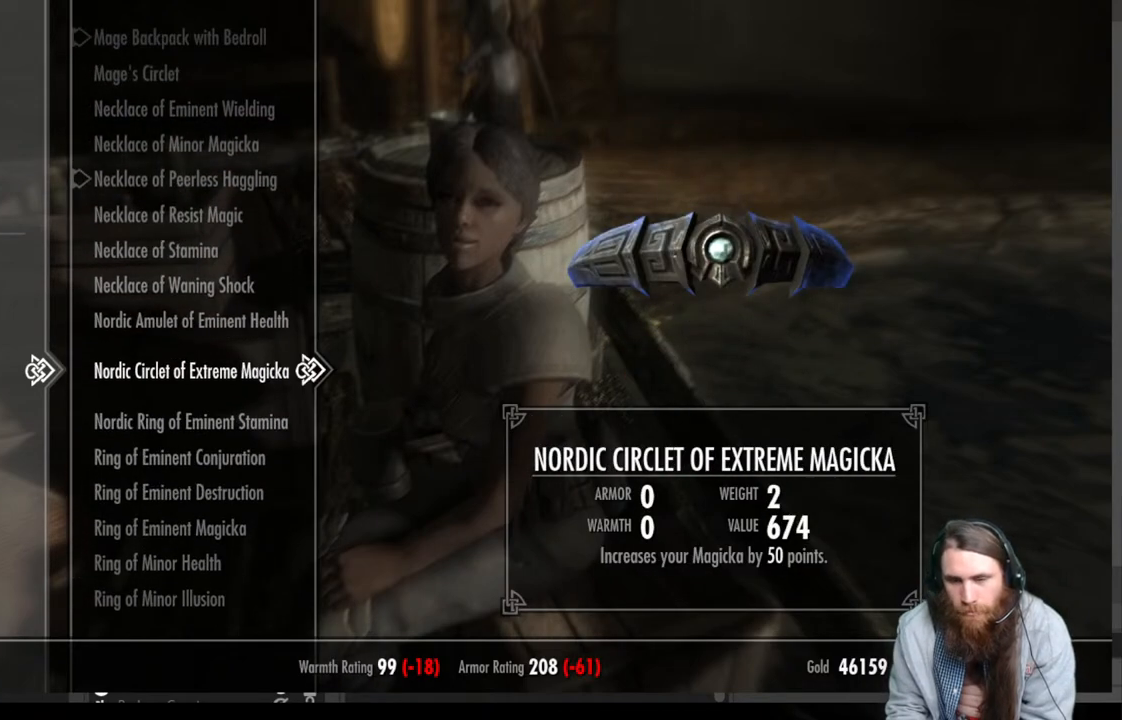
{"buttons": [], "left_stick": "center", "right_stick": "center", "events": [[117, "DPAD_UP", "down"], [233, "DPAD_UP", "up"]]}
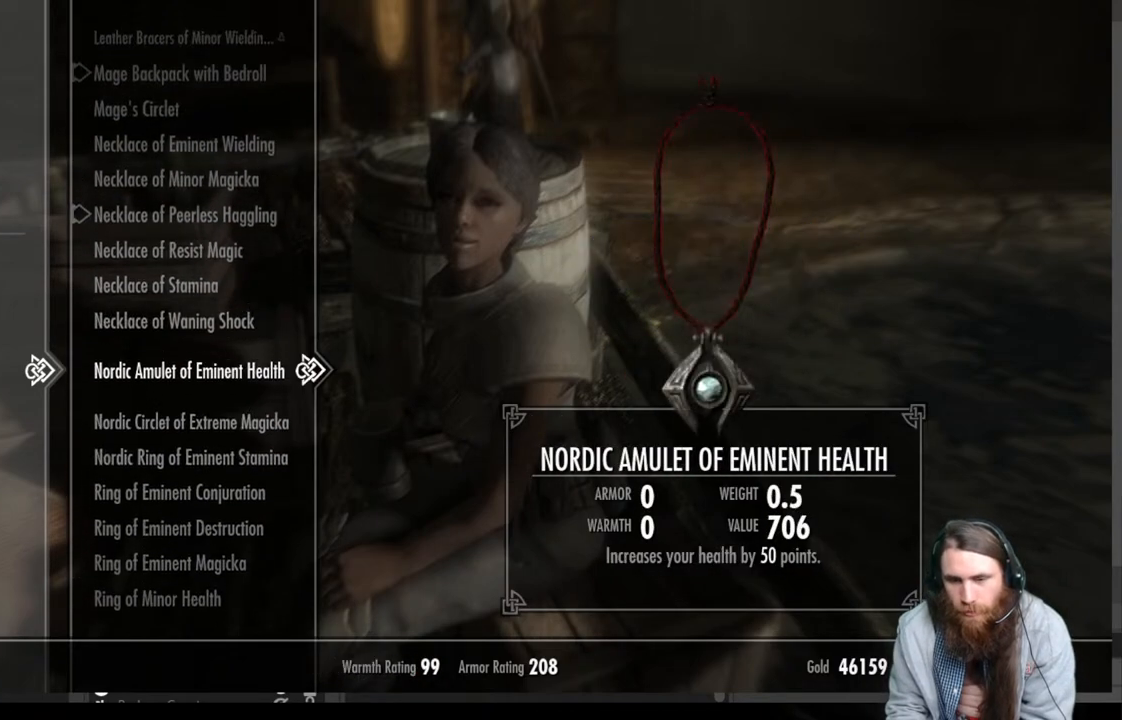
{"buttons": [], "left_stick": "center", "right_stick": "center", "events": []}
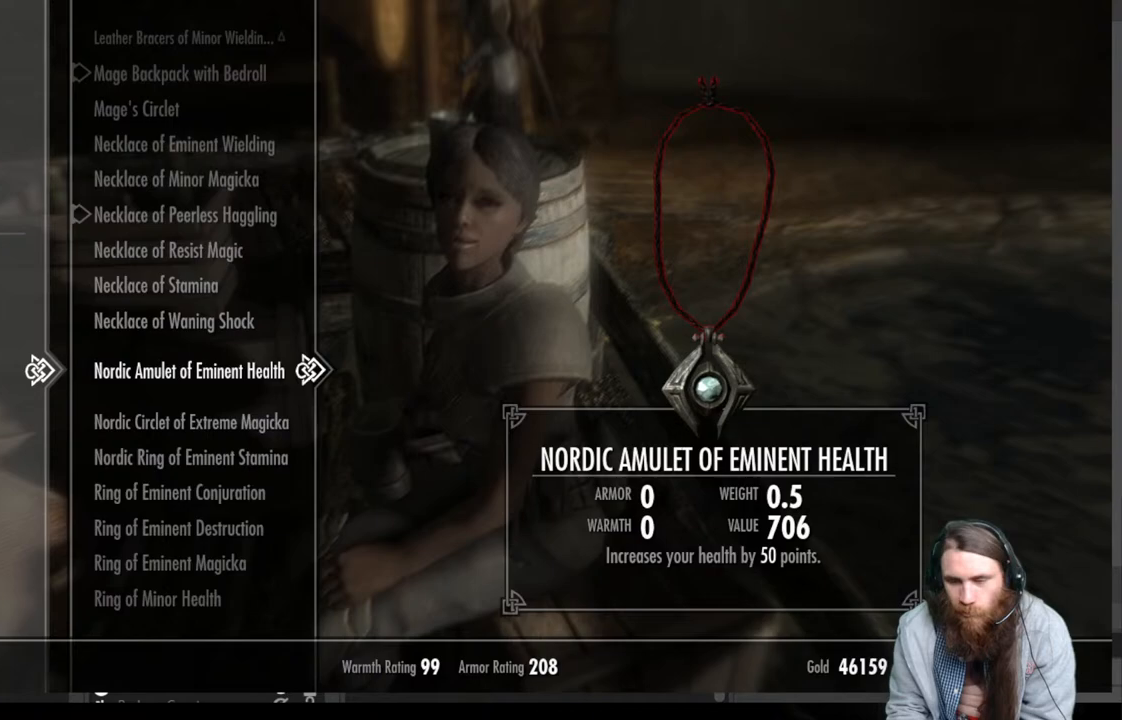
{"buttons": [], "left_stick": "center", "right_stick": "center", "events": [[133, "DPAD_UP", "down"], [283, "DPAD_UP", "up"]]}
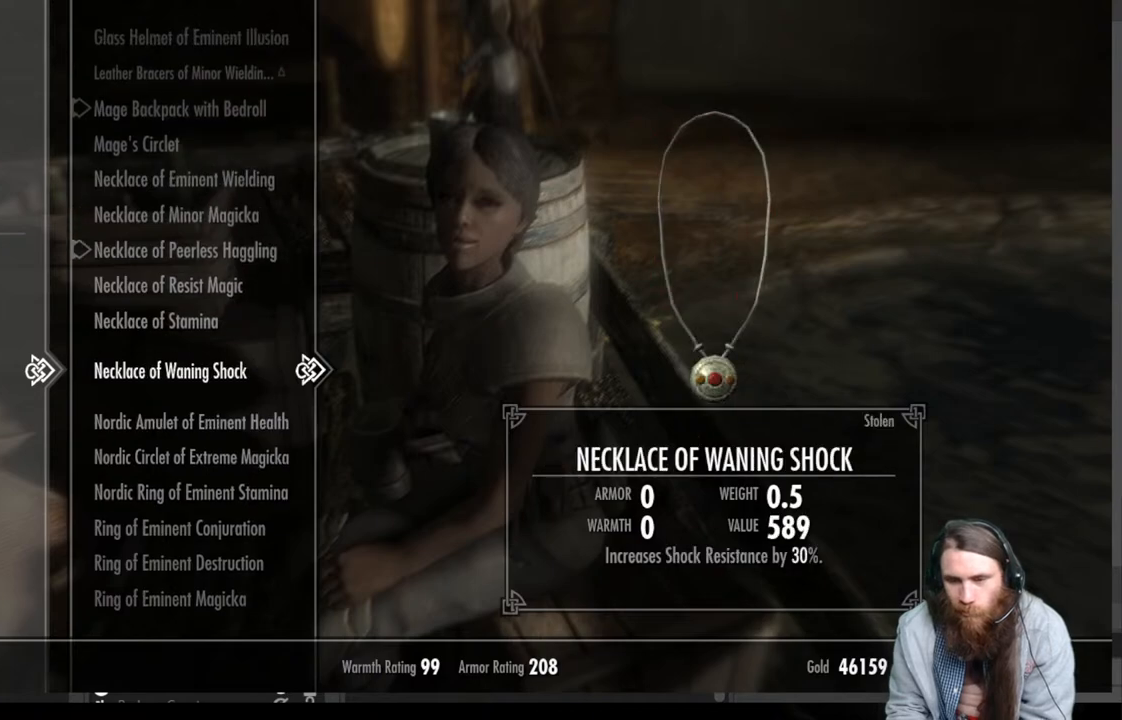
{"buttons": [], "left_stick": "center", "right_stick": "center", "events": [[200, "DPAD_UP", "down"], [333, "DPAD_UP", "up"]]}